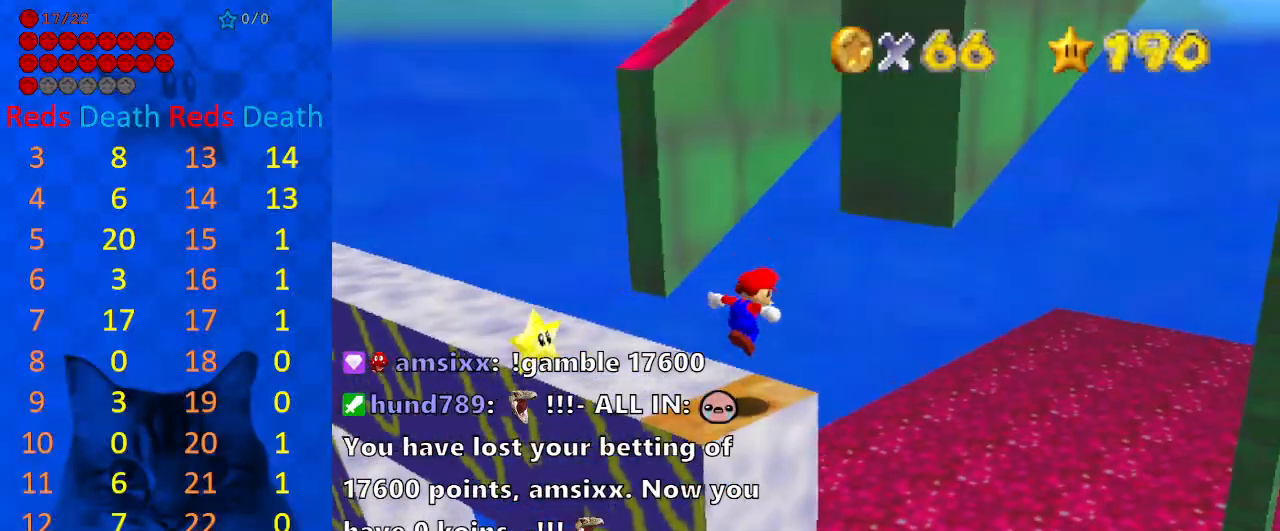
Gameplay with keyboard; each line is a JSON object with the keys held at the frame after it. "events" lists presses ("down") and releases ("up") of "a", "c", "ctrl", "d", "down", "left", "return", "right", "s", "shift", "up", "w", "x" and "y" between this image and that frame as [ms after this image, input, new state], when the widget could be followed in between. No other keys are recorded. Mouse input is not recorded.
{"keys": [], "events": [[233, "down", "up"], [233, "left", "up"], [333, "shift", "up"]]}
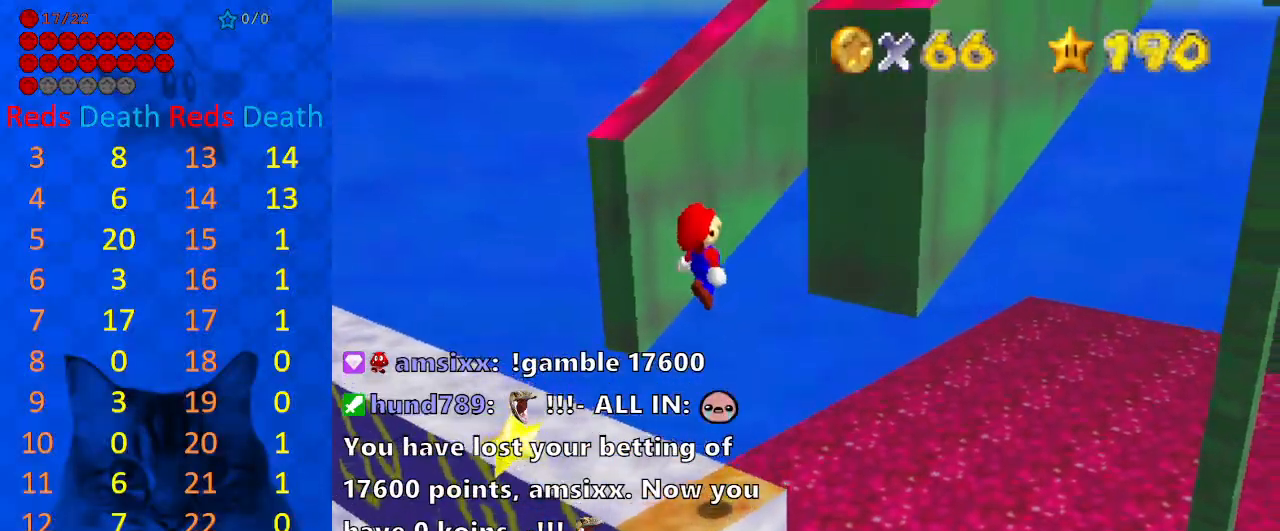
{"keys": [], "events": [[67, "d", "down"], [200, "d", "up"]]}
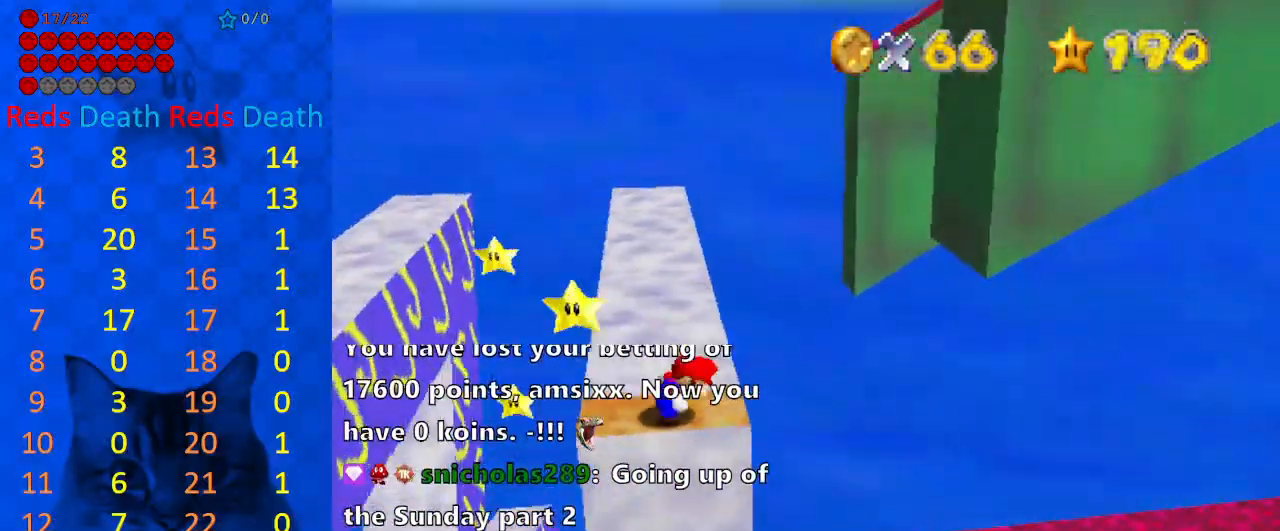
{"keys": [], "events": [[67, "right", "down"], [167, "right", "up"], [300, "left", "down"], [400, "left", "up"]]}
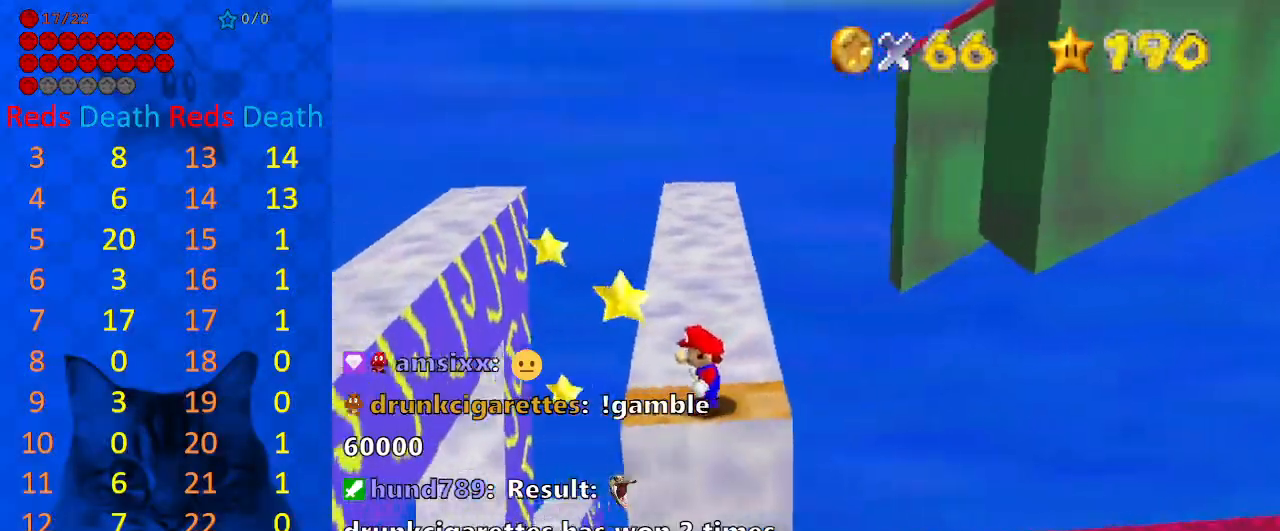
{"keys": [], "events": [[33, "shift", "down"], [133, "up", "down"], [167, "shift", "up"], [267, "up", "up"]]}
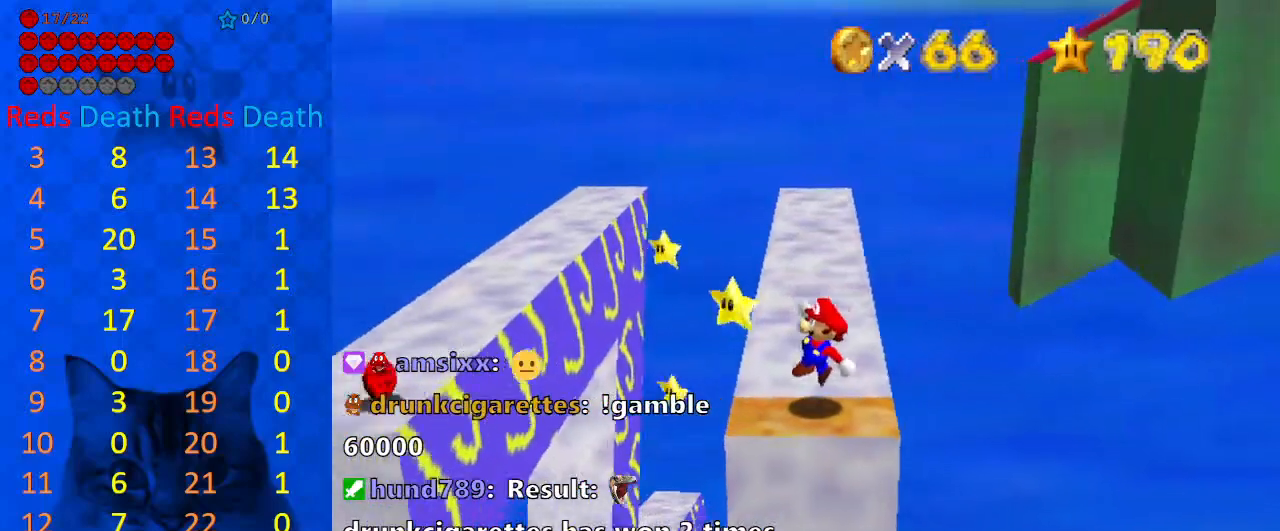
{"keys": ["left"], "events": [[167, "shift", "down"], [267, "right", "down"], [267, "shift", "up"], [500, "left", "down"], [500, "right", "up"]]}
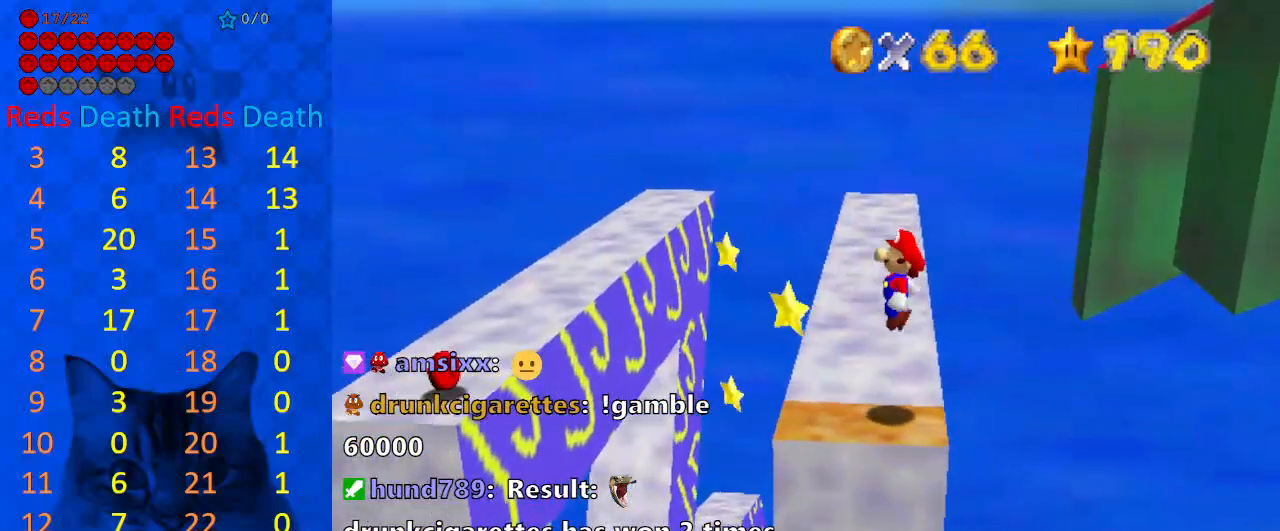
{"keys": [], "events": [[167, "left", "up"]]}
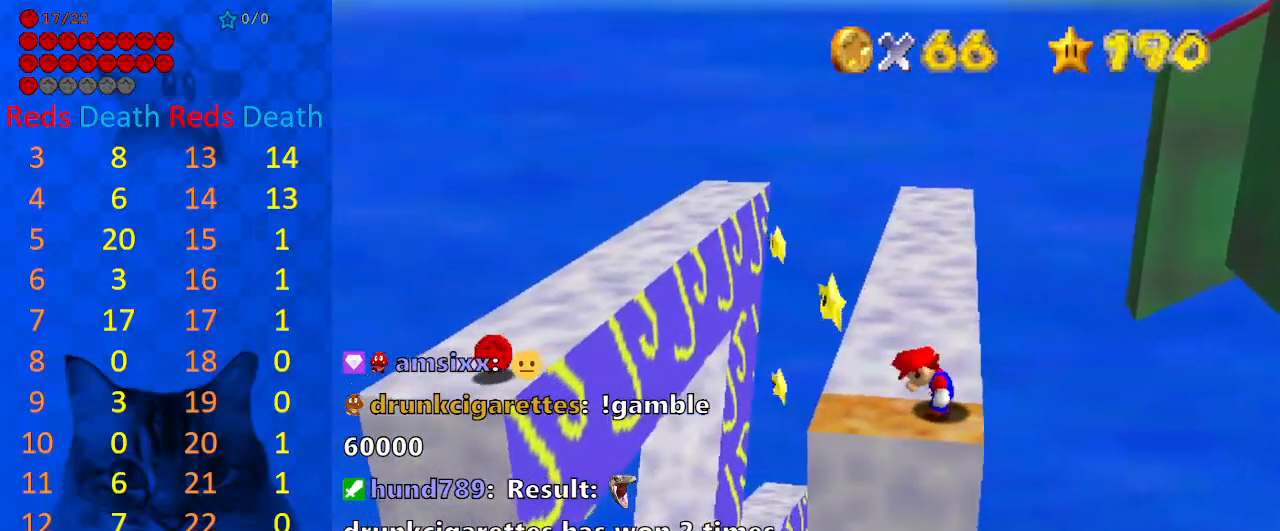
{"keys": ["right"], "events": [[67, "shift", "down"], [100, "shift", "up"], [400, "right", "down"]]}
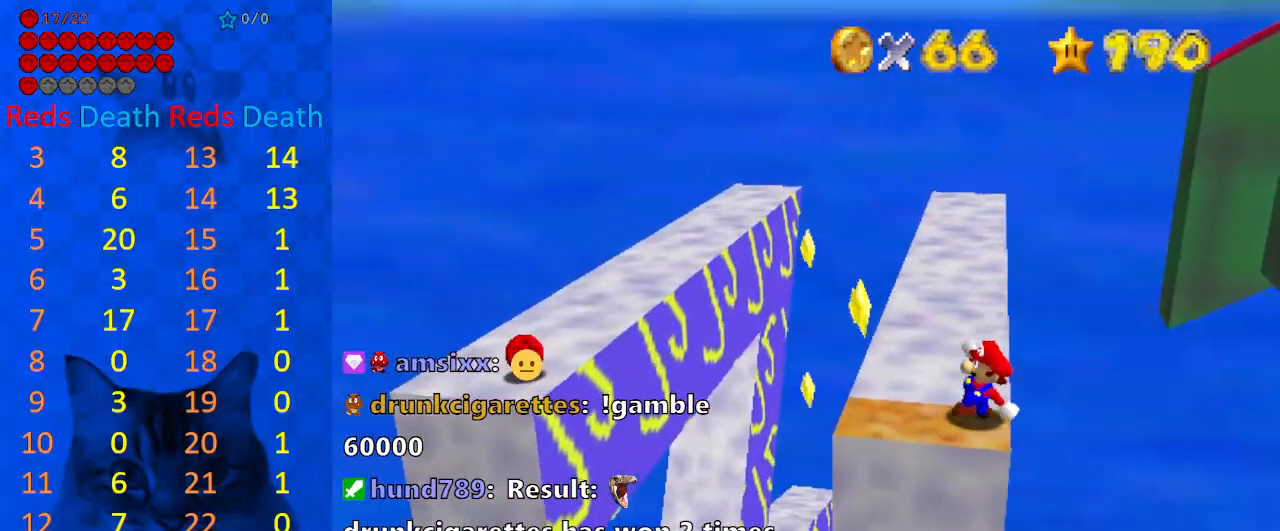
{"keys": ["left", "shift"], "events": [[133, "shift", "down"], [267, "left", "down"], [300, "right", "up"]]}
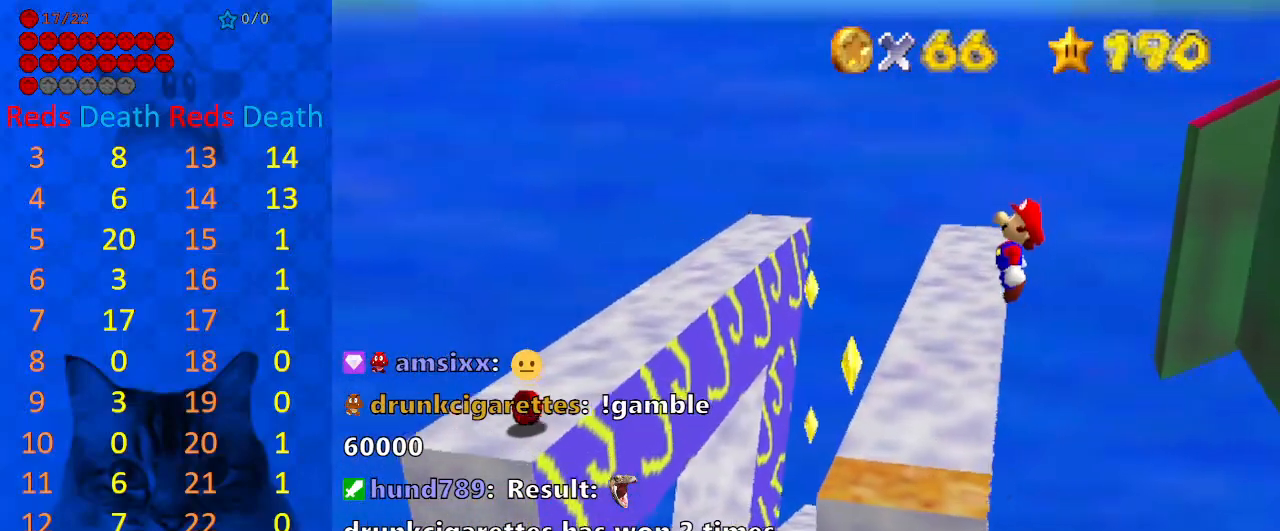
{"keys": ["left"], "events": [[467, "shift", "up"]]}
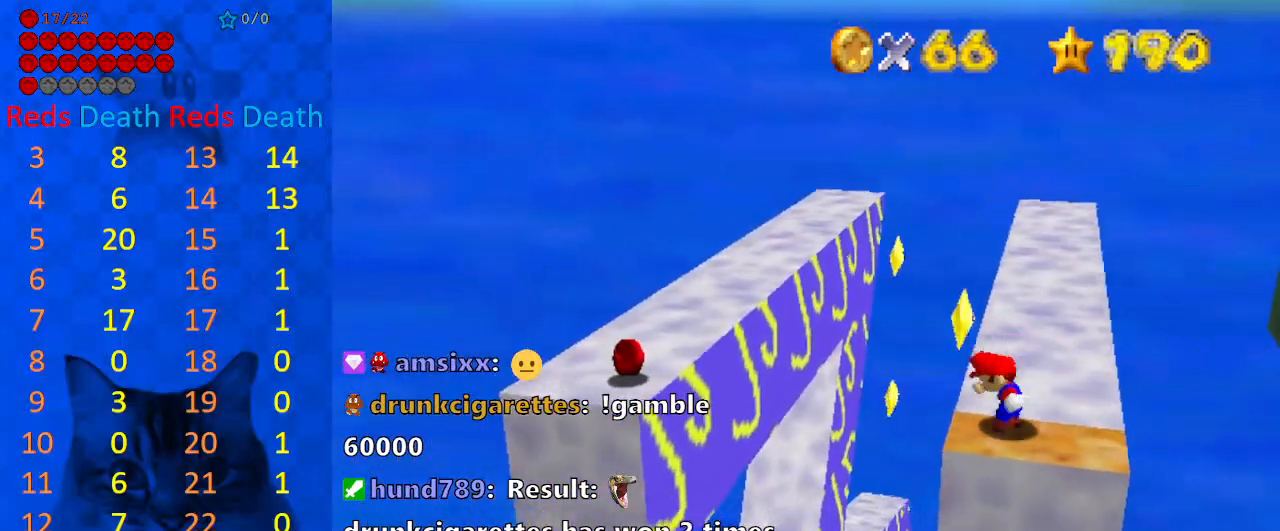
{"keys": ["right"], "events": [[67, "left", "up"], [67, "shift", "down"], [100, "return", "down"], [200, "return", "up"], [333, "shift", "up"], [433, "right", "down"]]}
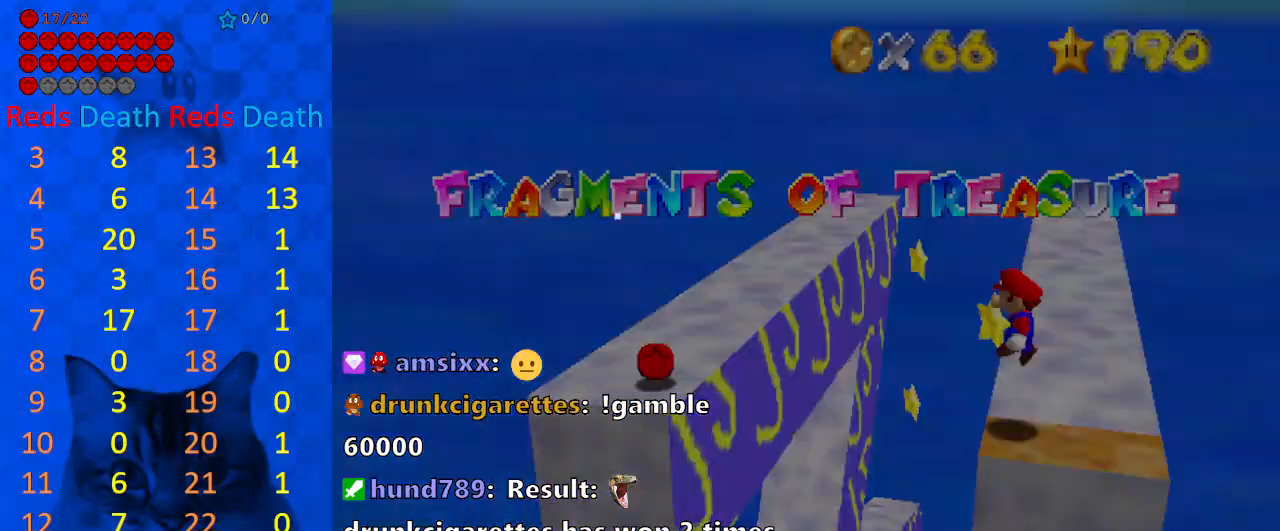
{"keys": ["ctrl", "right", "shift"], "events": [[33, "shift", "down"], [500, "ctrl", "down"]]}
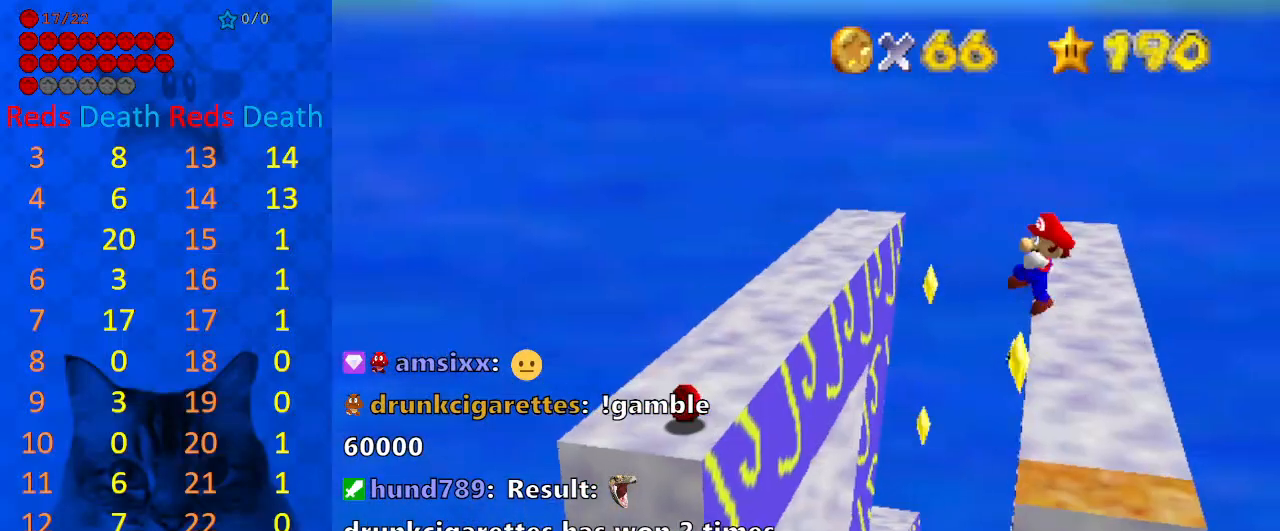
{"keys": ["left"], "events": [[167, "ctrl", "up"], [167, "shift", "up"], [233, "right", "up"], [400, "left", "down"]]}
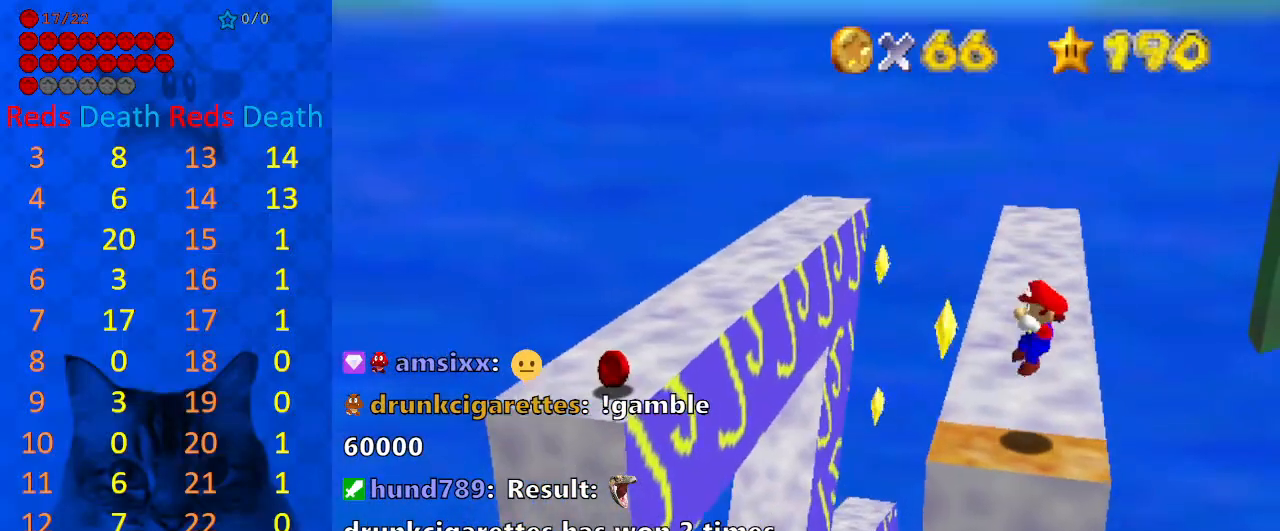
{"keys": [], "events": [[33, "left", "up"], [267, "left", "down"], [367, "left", "up"]]}
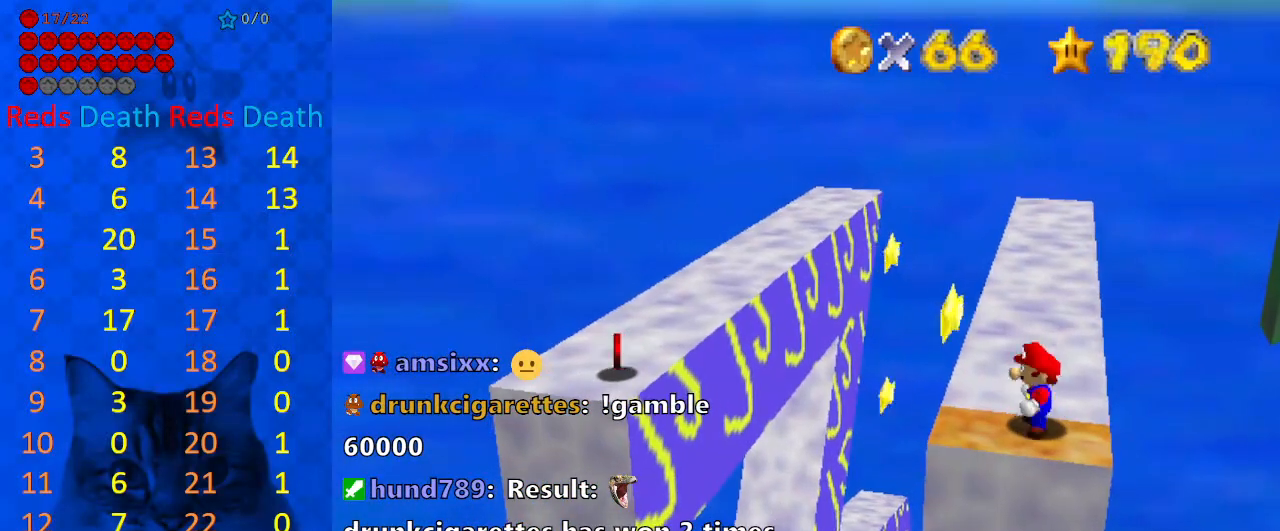
{"keys": [], "events": [[67, "shift", "down"], [133, "shift", "up"]]}
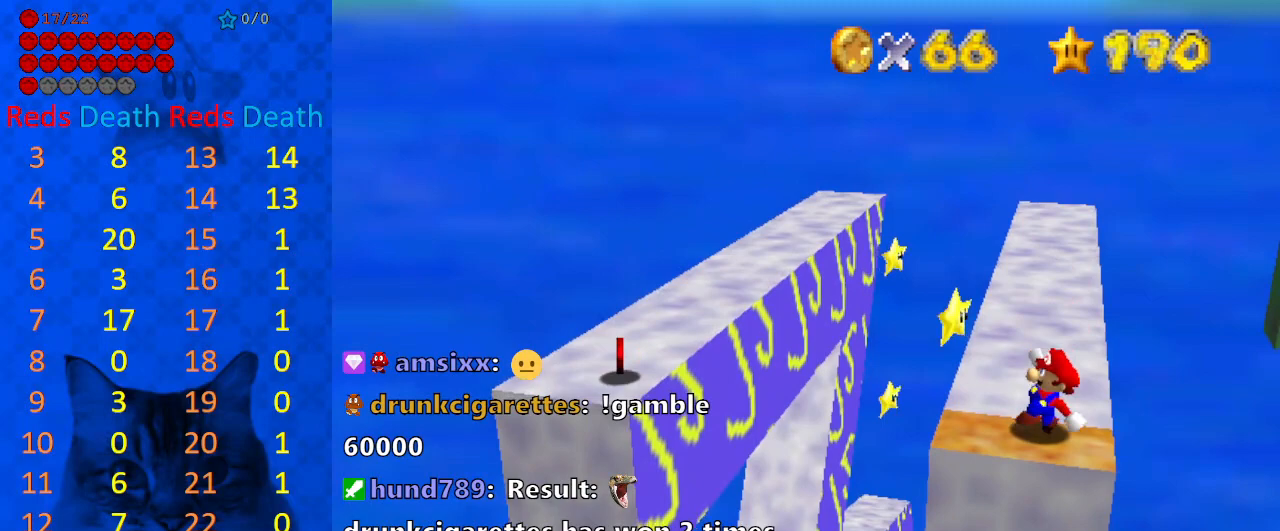
{"keys": [], "events": [[400, "shift", "down"], [500, "shift", "up"]]}
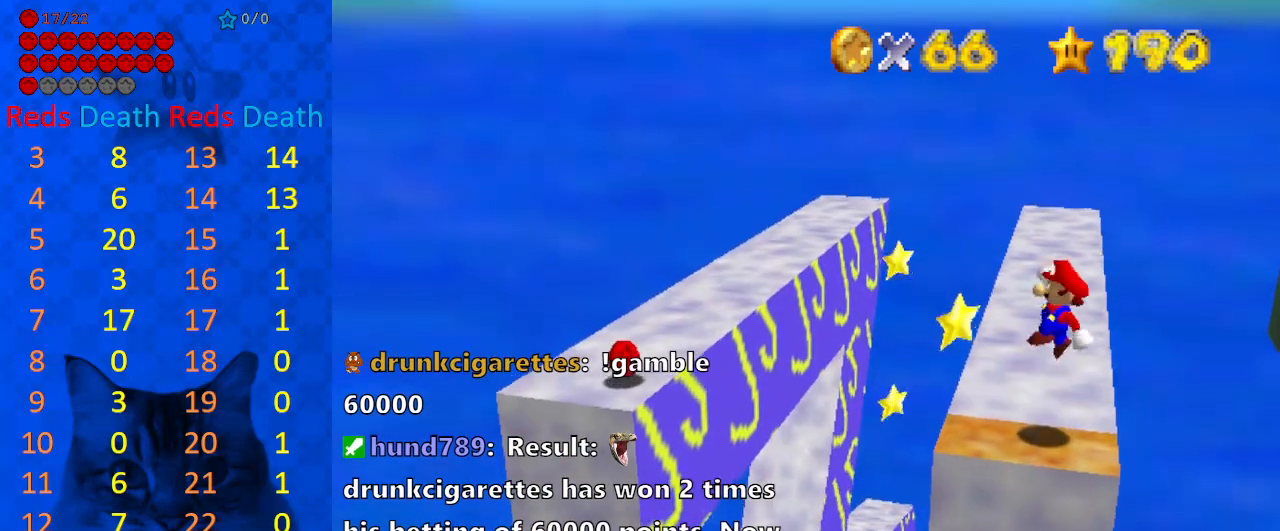
{"keys": ["right", "shift"], "events": [[133, "right", "down"], [467, "shift", "down"]]}
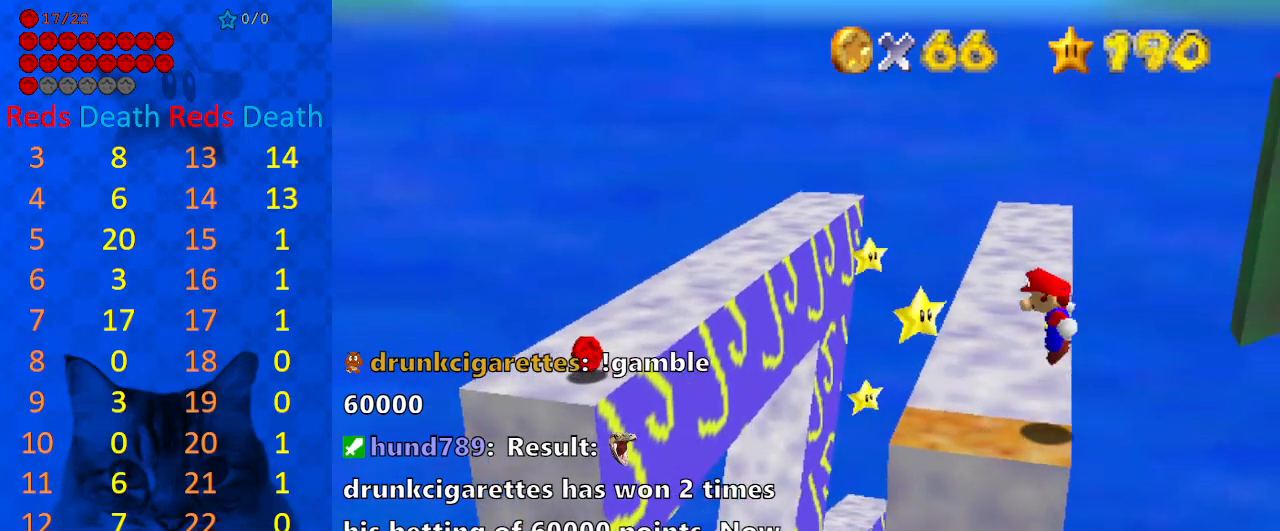
{"keys": ["left", "shift"], "events": [[100, "left", "down"], [133, "right", "up"]]}
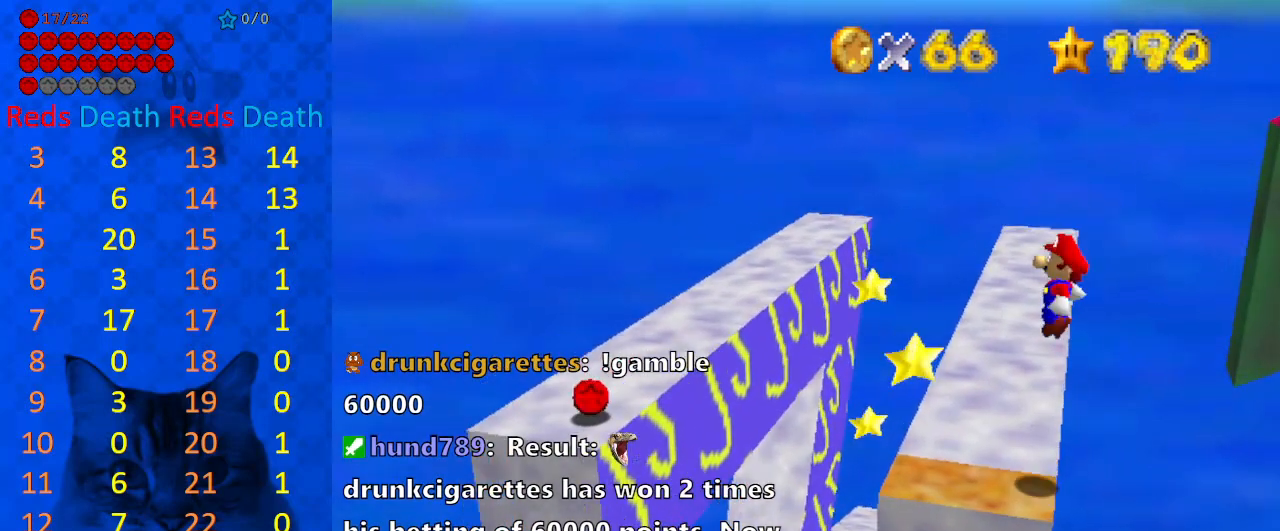
{"keys": [], "events": [[100, "left", "up"], [100, "shift", "up"], [200, "right", "down"], [300, "right", "up"]]}
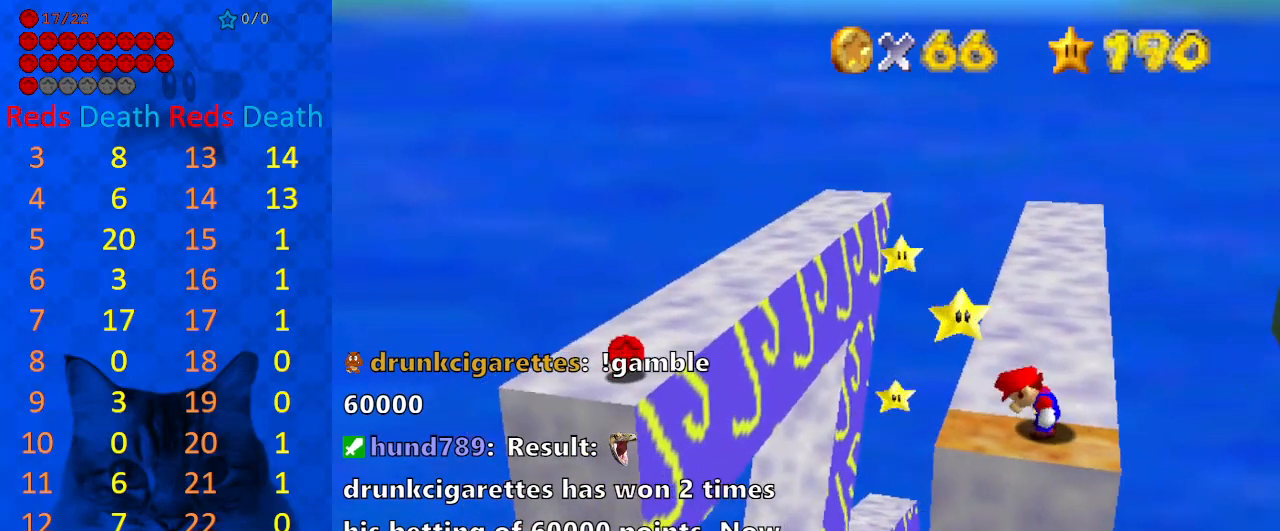
{"keys": ["right"], "events": [[133, "shift", "down"], [233, "shift", "up"], [433, "right", "down"]]}
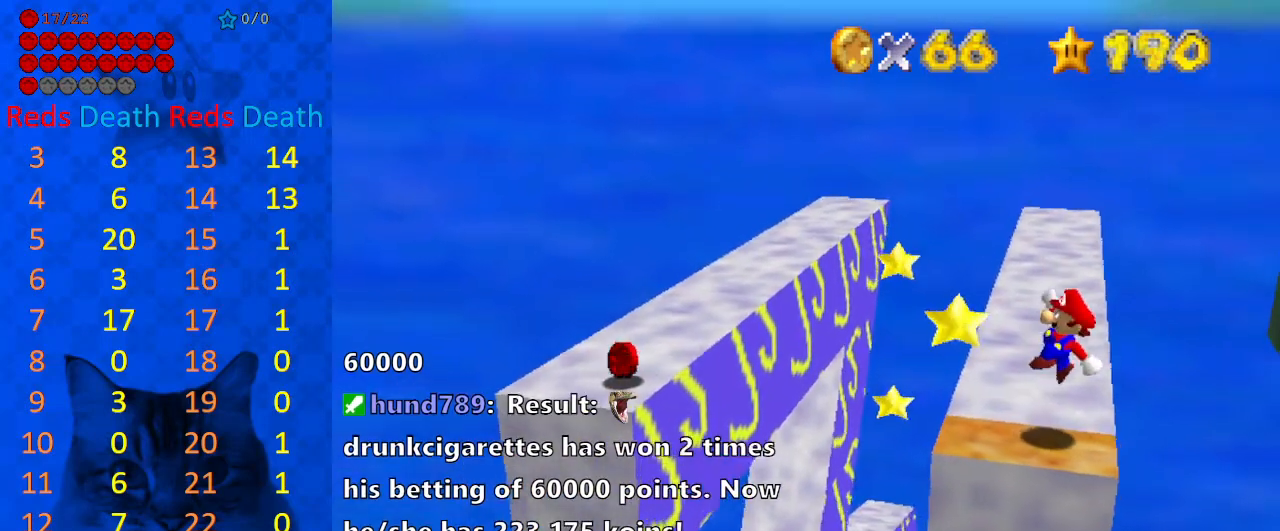
{"keys": ["left", "shift"], "events": [[267, "shift", "down"], [333, "left", "down"], [367, "right", "up"]]}
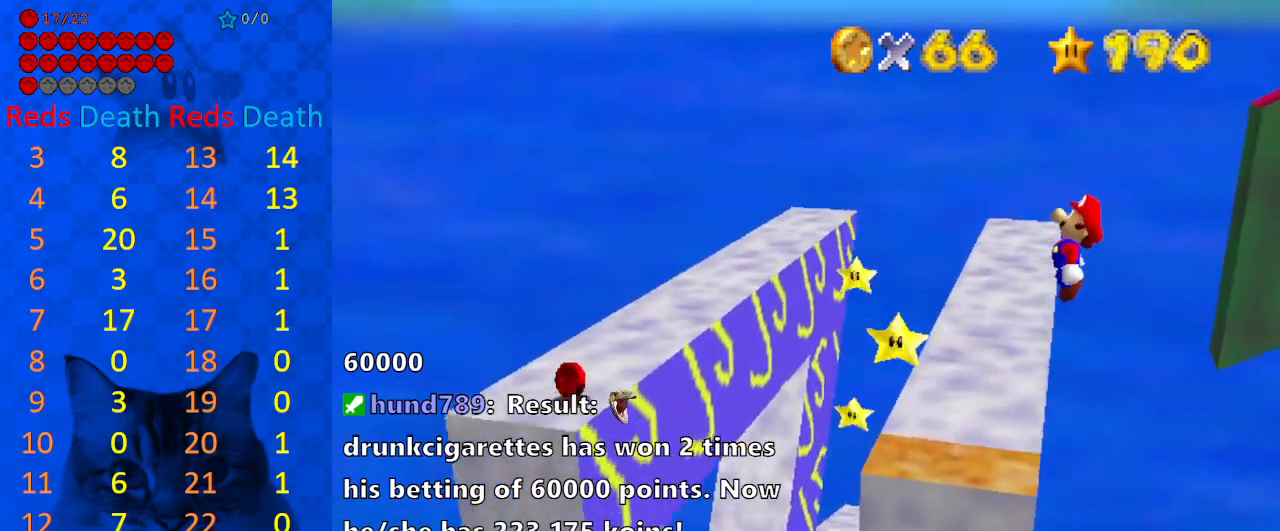
{"keys": ["left", "shift"], "events": []}
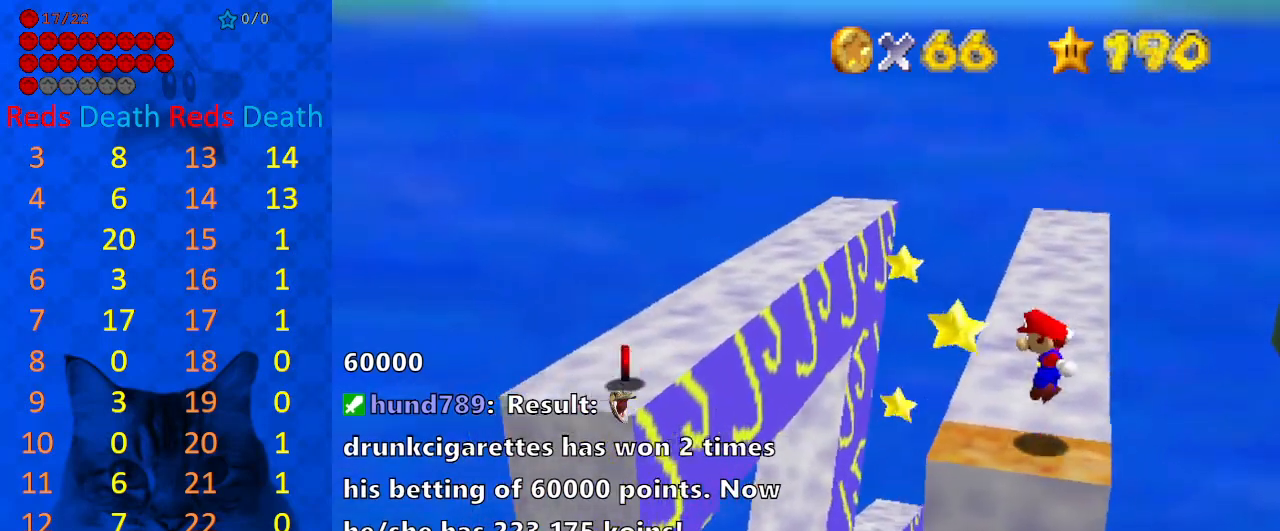
{"keys": ["right"], "events": [[33, "shift", "up"], [167, "return", "down"], [167, "shift", "down"], [267, "left", "up"], [267, "return", "up"], [467, "shift", "up"], [500, "right", "down"]]}
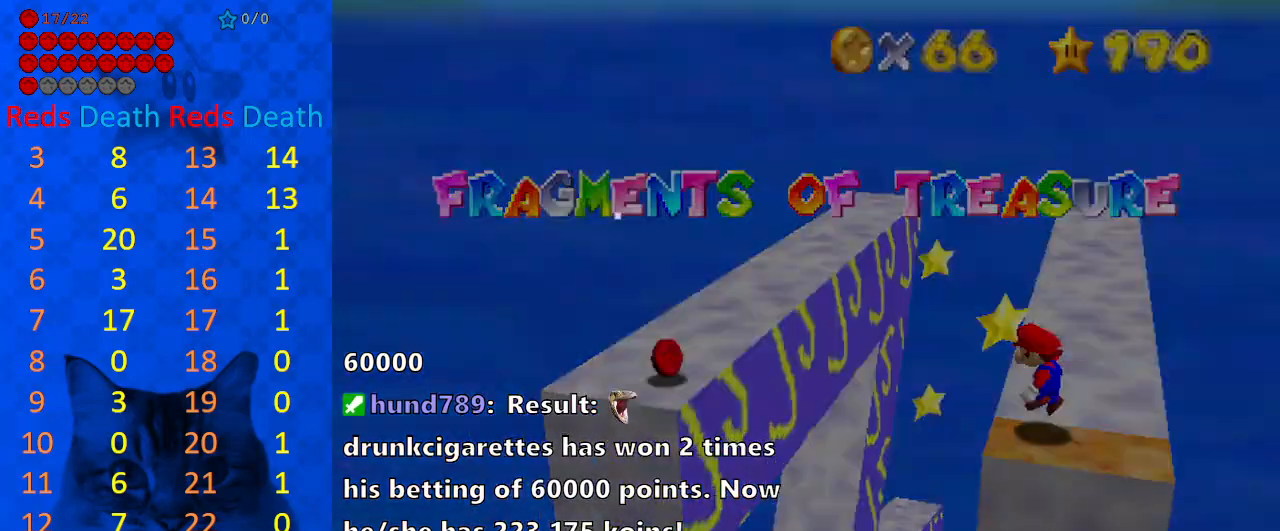
{"keys": ["ctrl", "right", "shift"], "events": [[100, "shift", "down"], [433, "ctrl", "down"]]}
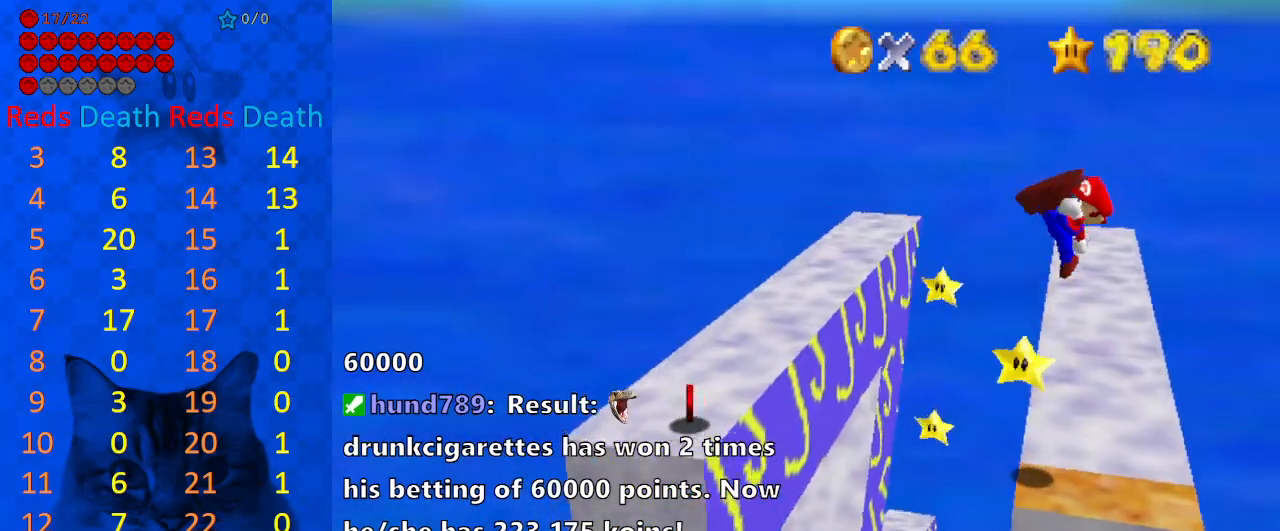
{"keys": [], "events": [[100, "ctrl", "up"], [100, "shift", "up"], [267, "right", "up"], [367, "left", "down"], [433, "left", "up"]]}
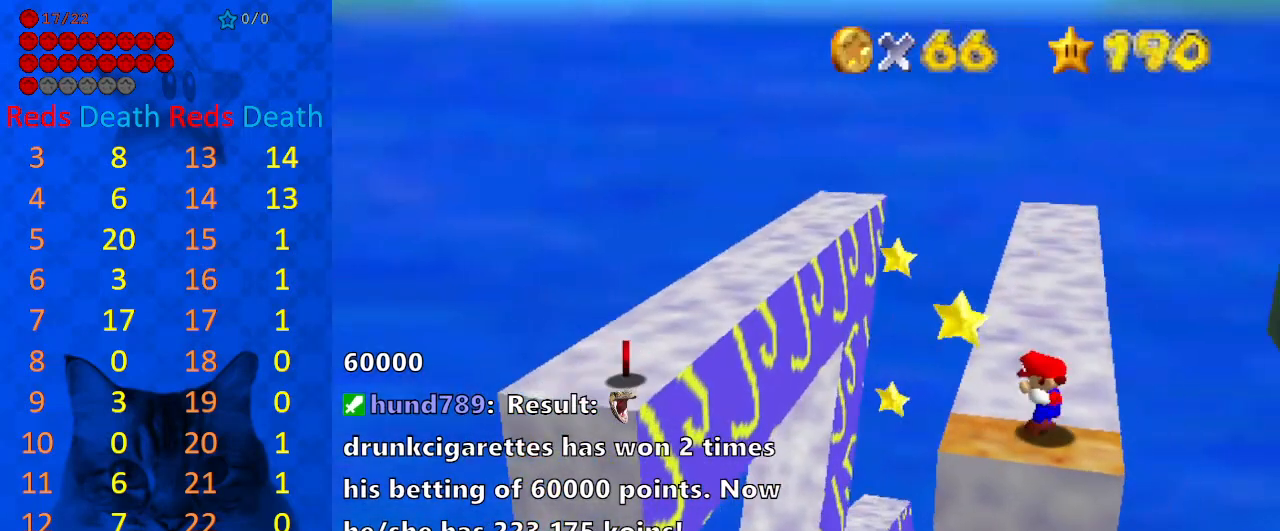
{"keys": ["shift"], "events": [[167, "left", "down"], [267, "left", "up"], [500, "shift", "down"]]}
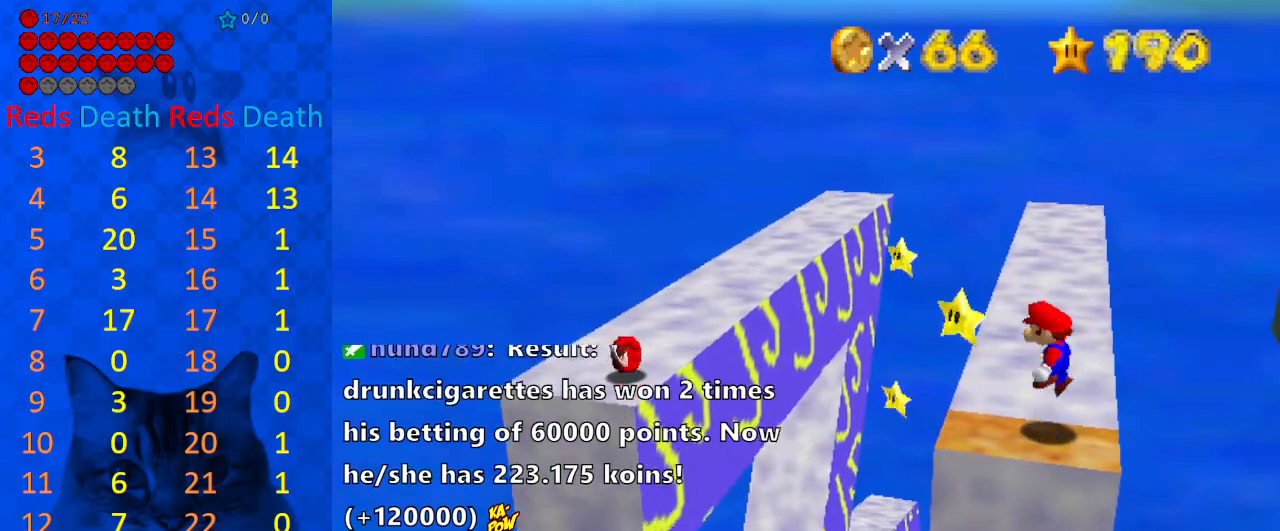
{"keys": ["right"], "events": [[100, "shift", "up"], [200, "right", "down"]]}
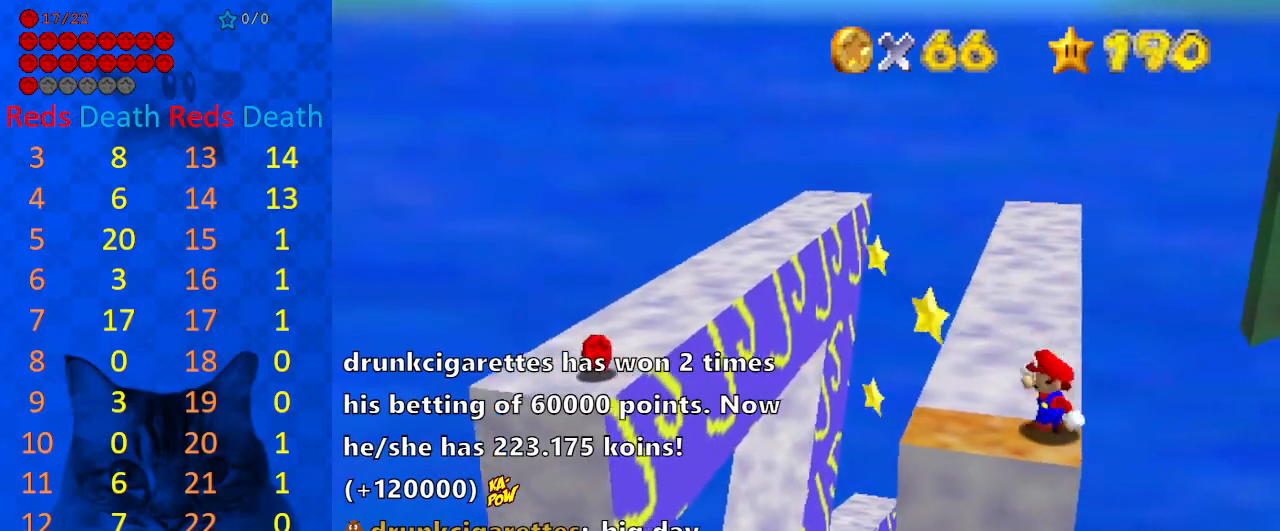
{"keys": ["left", "shift"], "events": [[67, "shift", "down"], [100, "left", "down"], [200, "right", "up"]]}
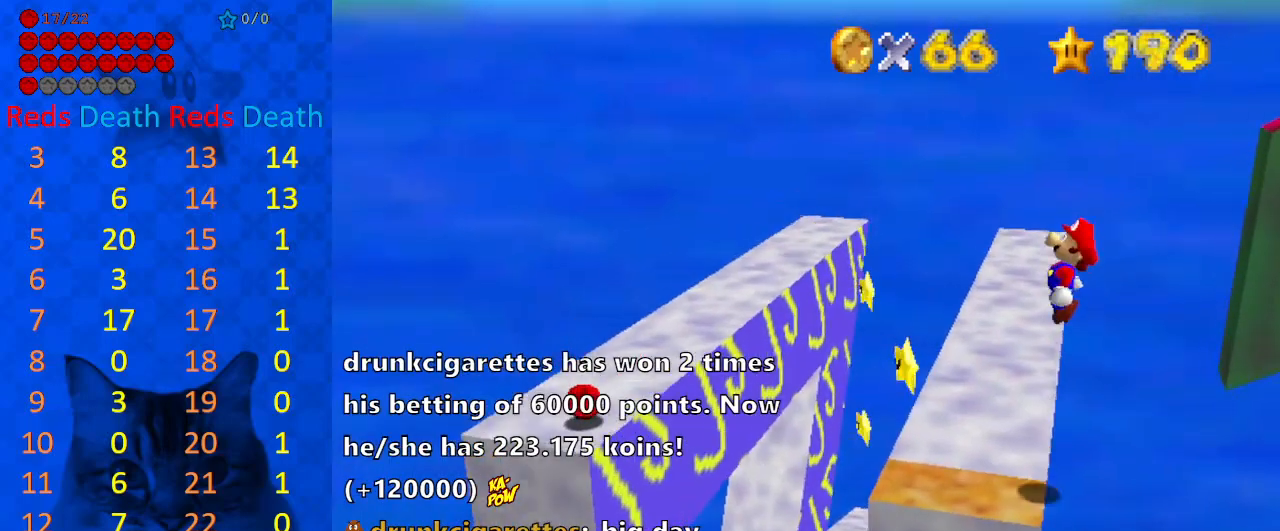
{"keys": ["left", "return", "shift"], "events": [[300, "shift", "up"], [433, "shift", "down"], [500, "return", "down"]]}
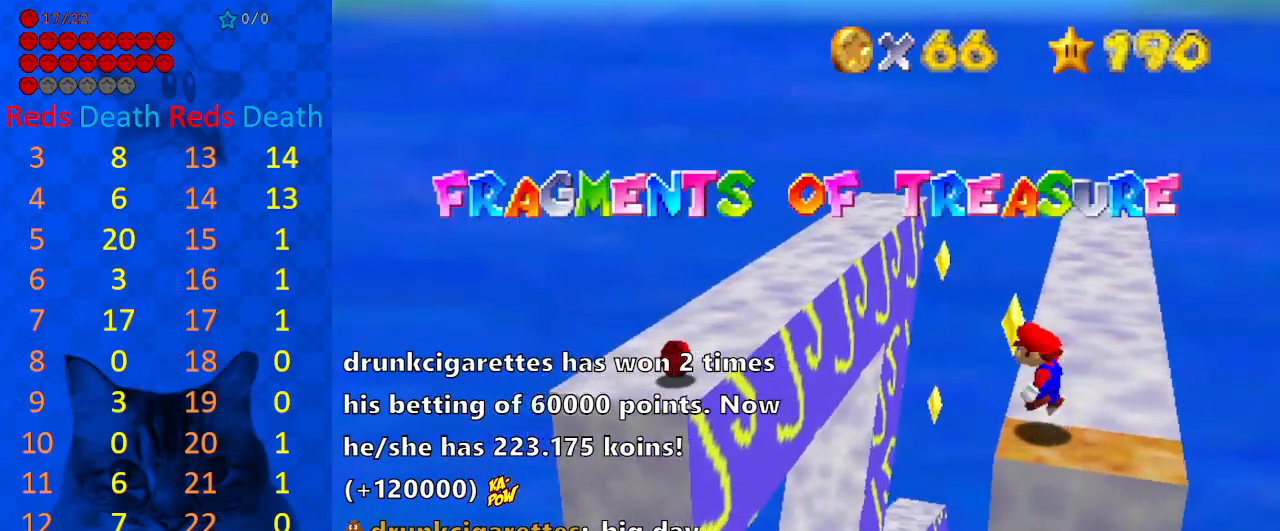
{"keys": ["right", "shift"], "events": [[100, "left", "up"], [100, "return", "up"], [233, "shift", "up"], [300, "right", "down"], [367, "shift", "down"]]}
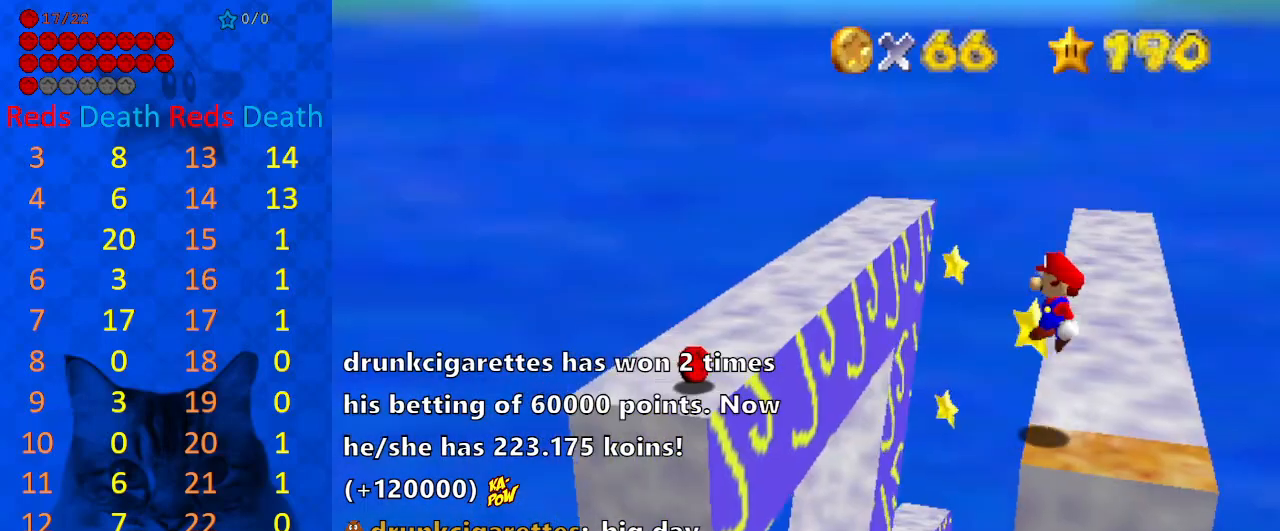
{"keys": [], "events": [[133, "ctrl", "down"], [333, "ctrl", "up"], [333, "shift", "up"], [500, "right", "up"]]}
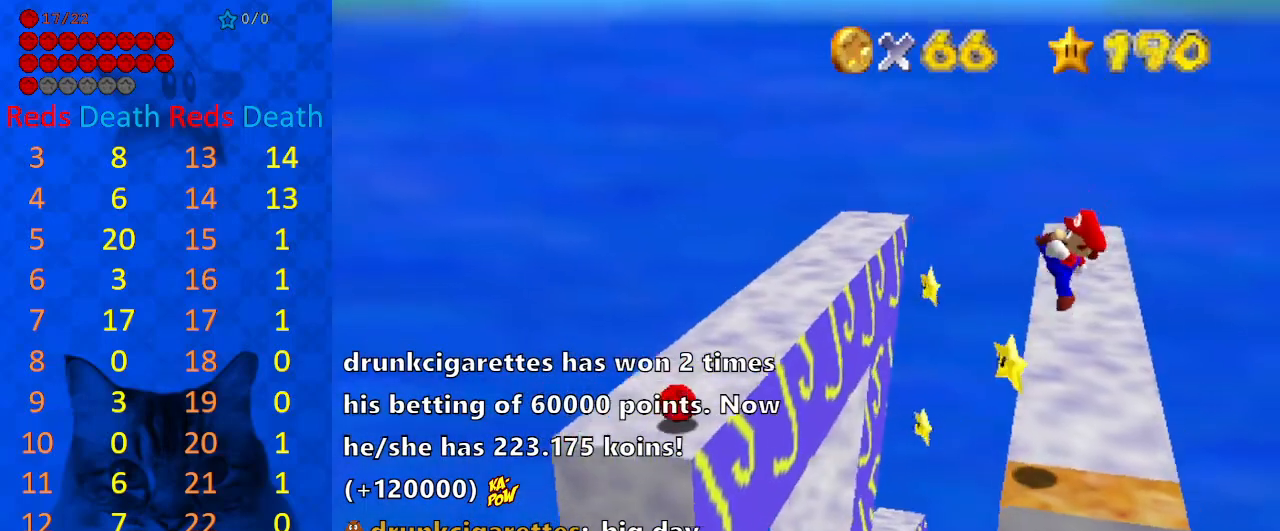
{"keys": [], "events": []}